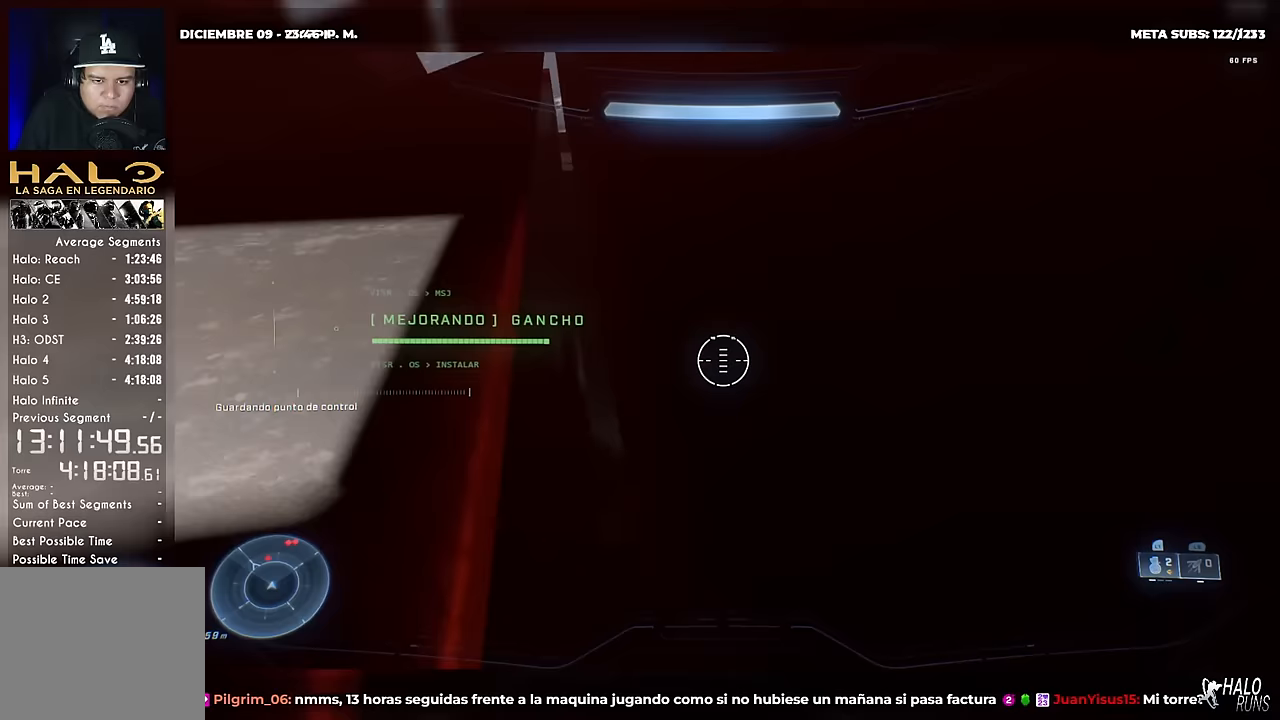
Gameplay with a controller (Xbox layout); each line is a JSON object with the inputs held at the frame after it. "button_events" lists button changes between this image and that frame as [ms after this image, input, new state], when the widget could be followed in between (sticks are given only as held states). Not read: DPAD_DOWN DPAD_UP L3 R3 Y keyboard_mouse left_stick.
{"buttons": ["B"], "right_stick": "down-right", "button_events": [[484, "B", "down"]]}
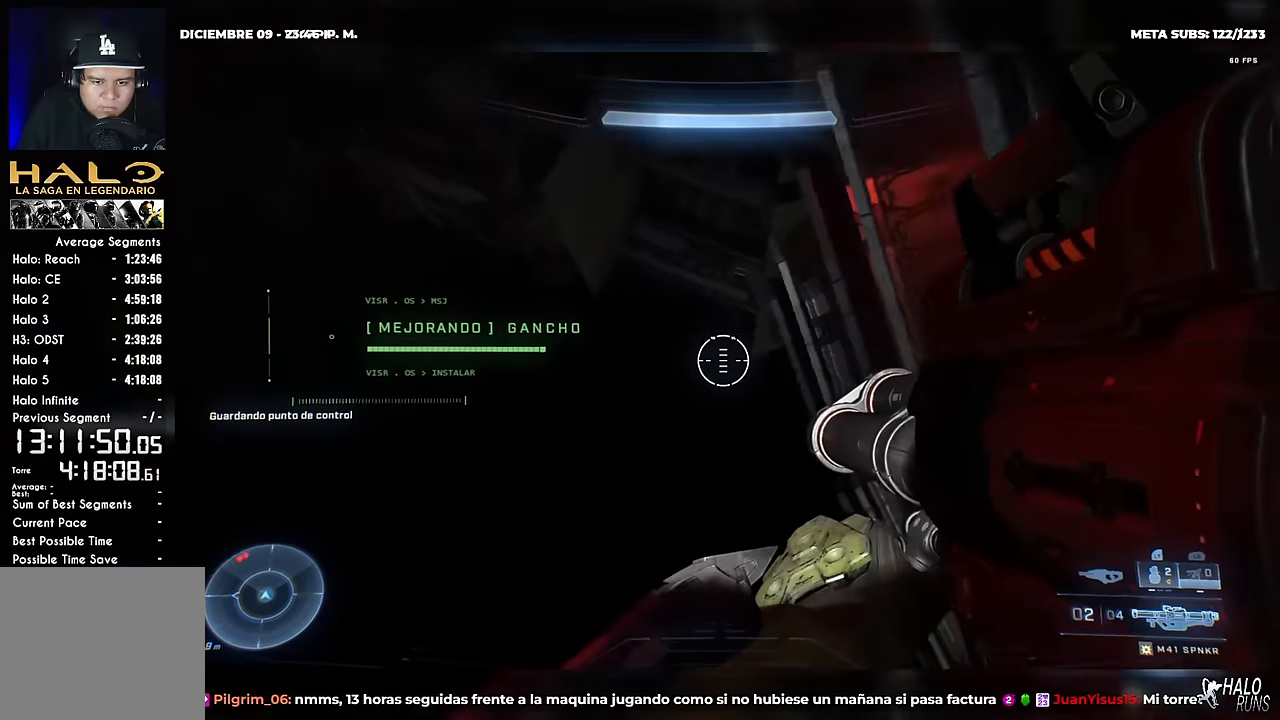
{"buttons": ["B"], "right_stick": "right", "button_events": [[100, "B", "up"], [383, "B", "down"]]}
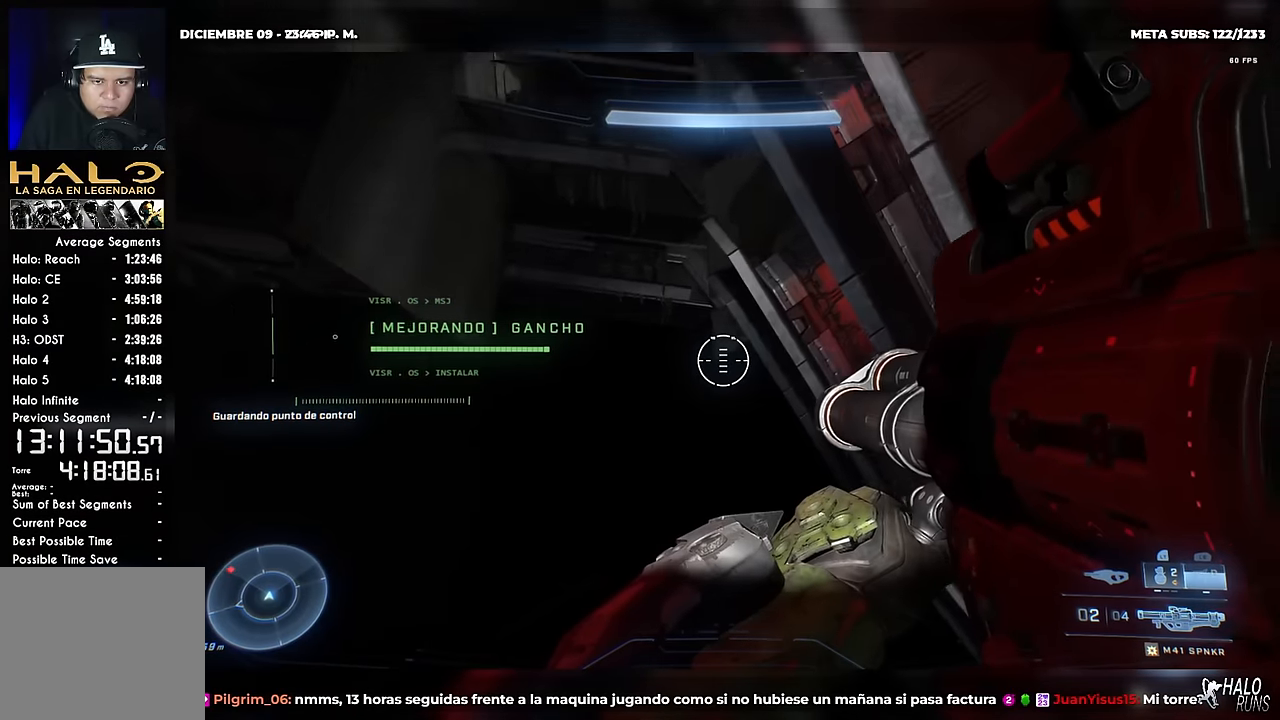
{"buttons": [], "right_stick": "up-right", "button_events": [[467, "B", "up"]]}
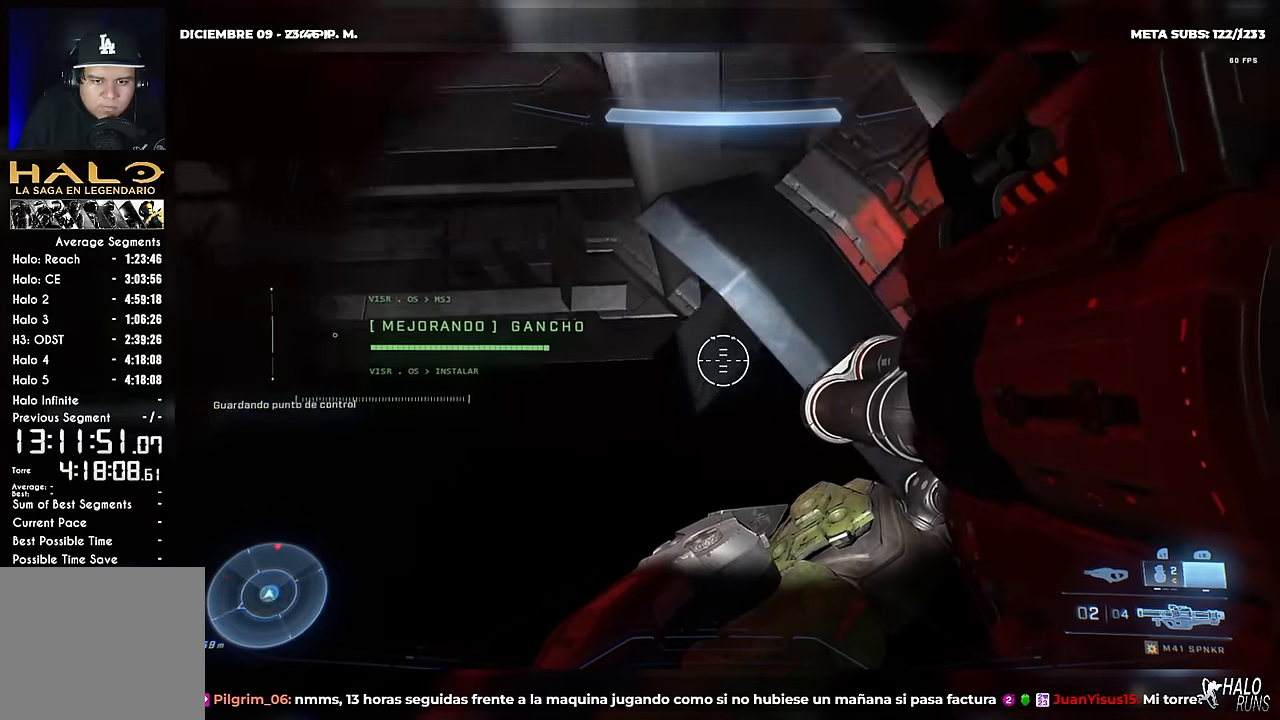
{"buttons": [], "right_stick": "center", "button_events": []}
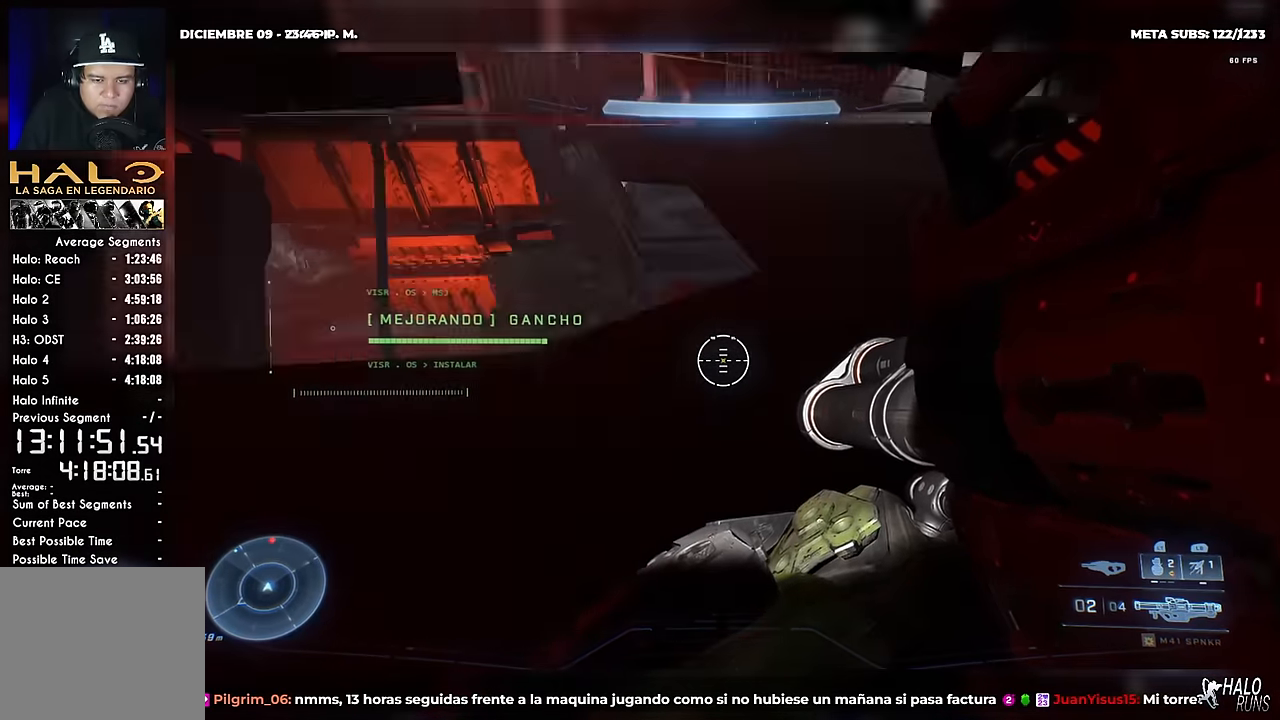
{"buttons": [], "right_stick": "up", "button_events": [[17, "X", "down"], [117, "X", "up"]]}
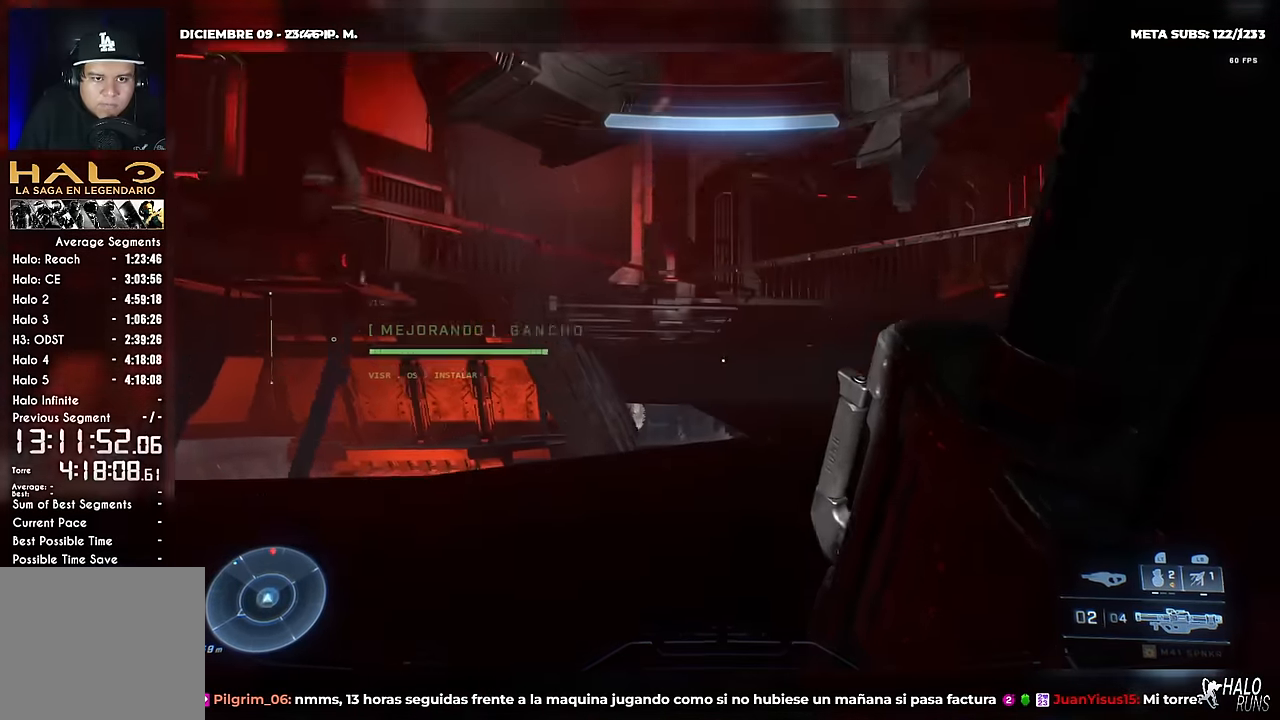
{"buttons": [], "right_stick": "up-left", "button_events": []}
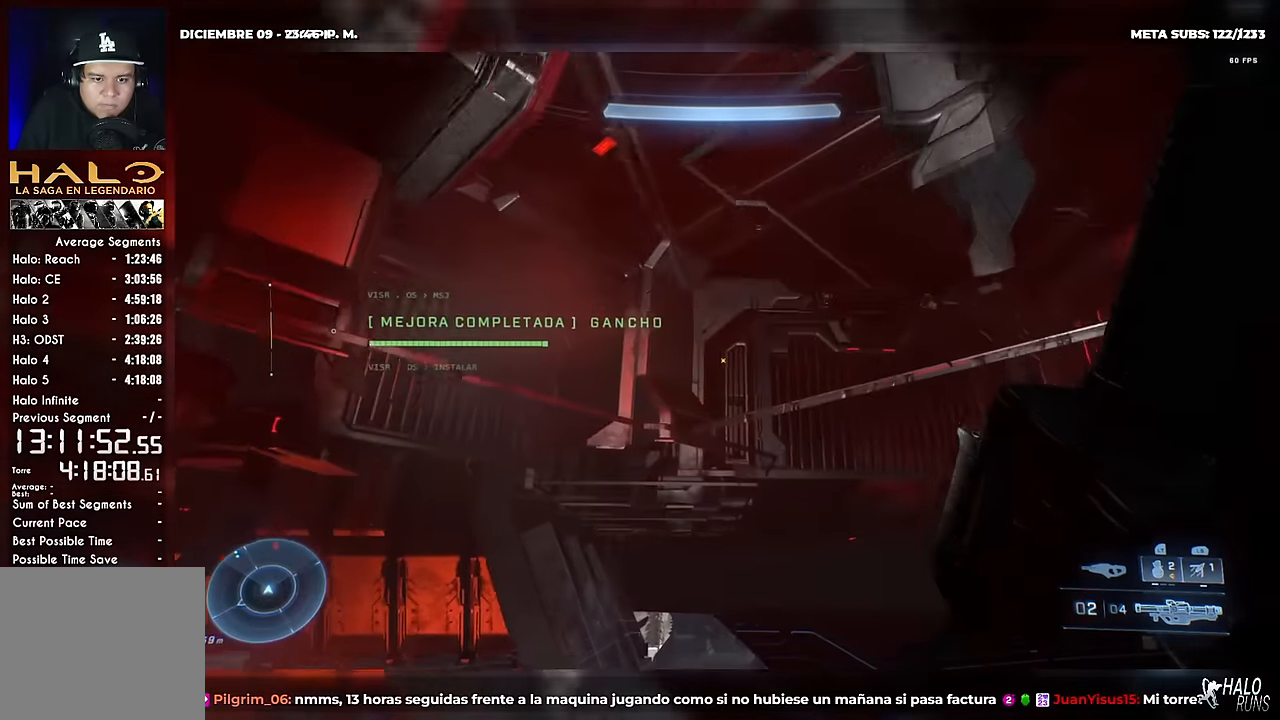
{"buttons": [], "right_stick": "up-left", "button_events": []}
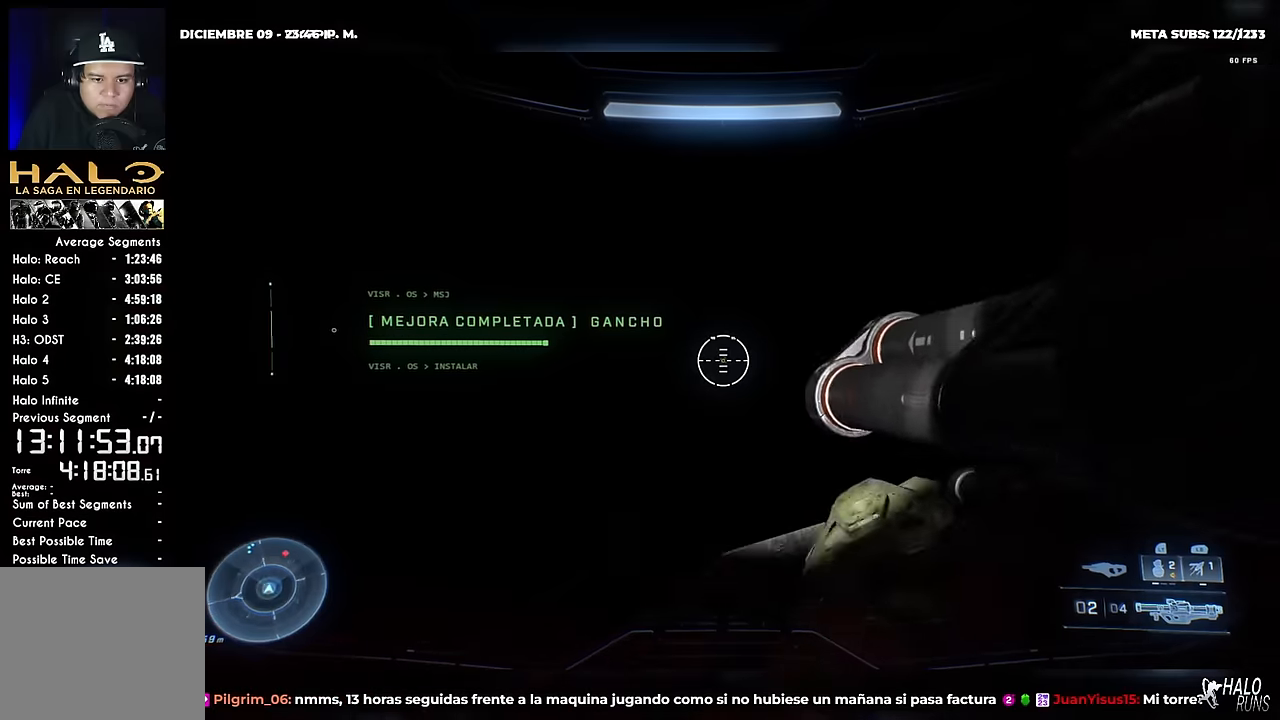
{"buttons": [], "right_stick": "center", "button_events": []}
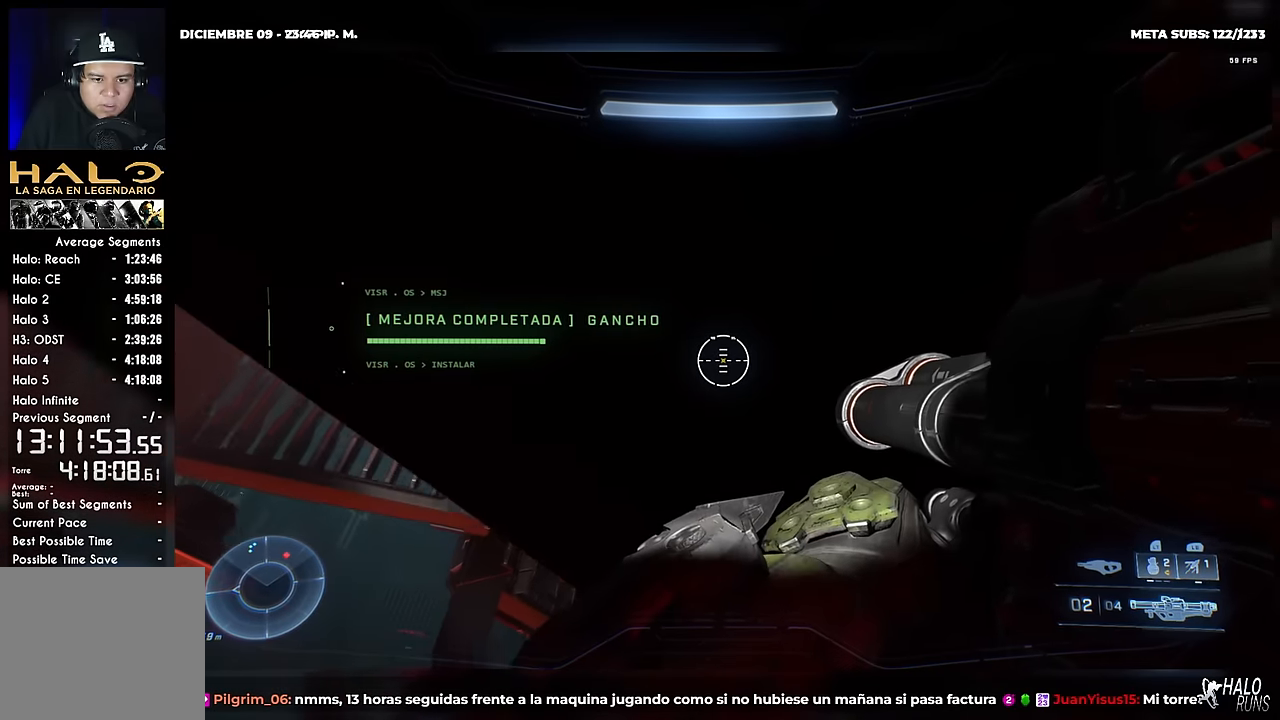
{"buttons": [], "right_stick": "center", "button_events": [[100, "A", "down"], [200, "A", "up"]]}
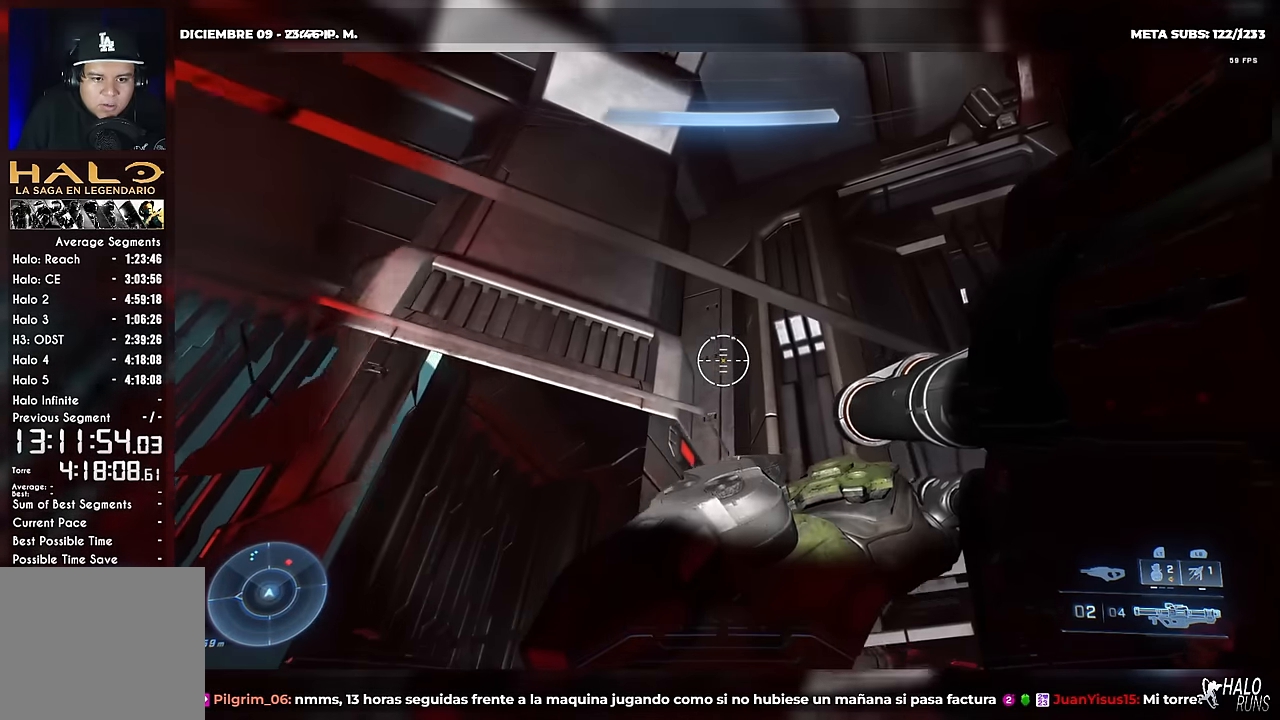
{"buttons": [], "right_stick": "left", "button_events": [[200, "DPAD_LEFT", "down"], [434, "DPAD_LEFT", "up"]]}
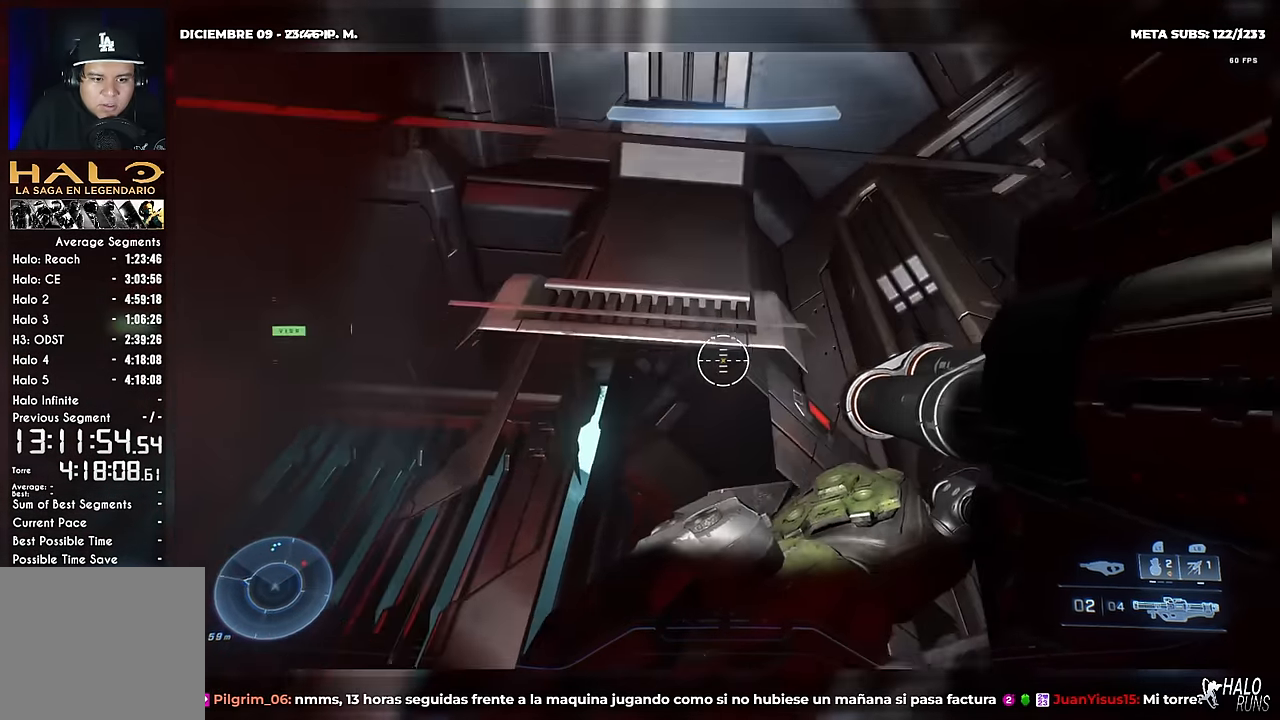
{"buttons": [], "right_stick": "center", "button_events": []}
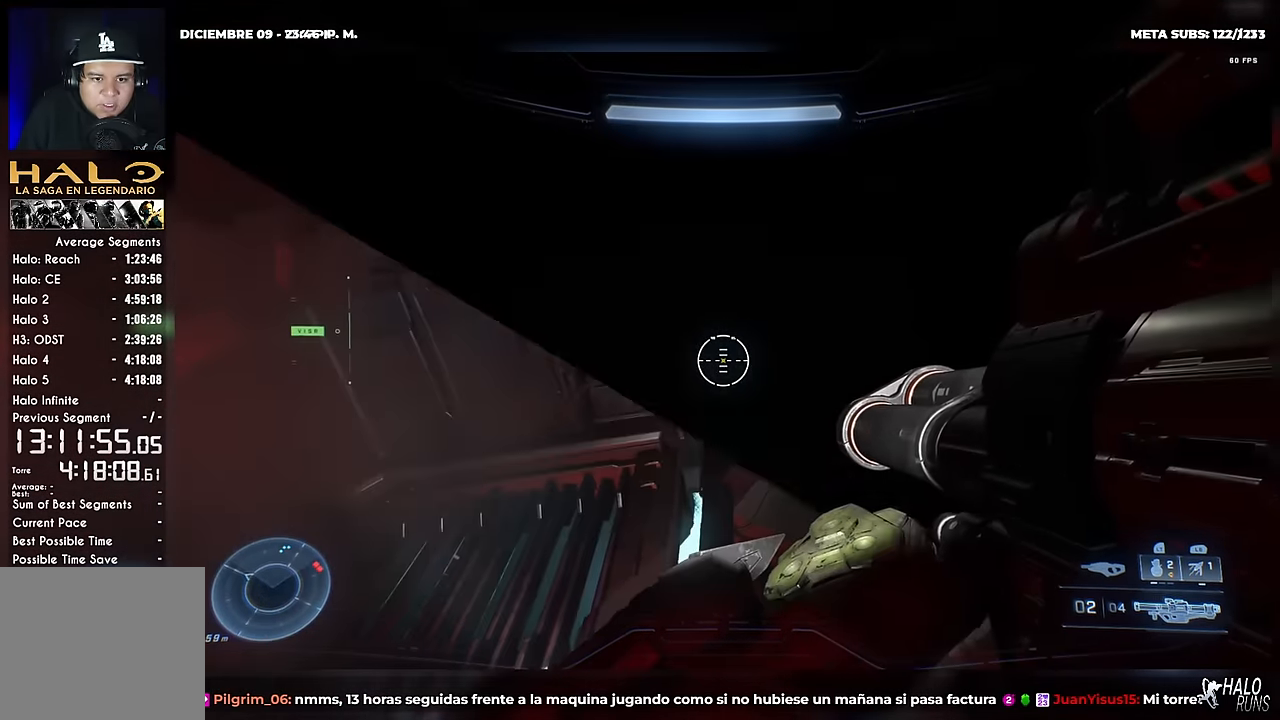
{"buttons": ["DPAD_RIGHT"], "right_stick": "up", "button_events": [[434, "DPAD_RIGHT", "down"]]}
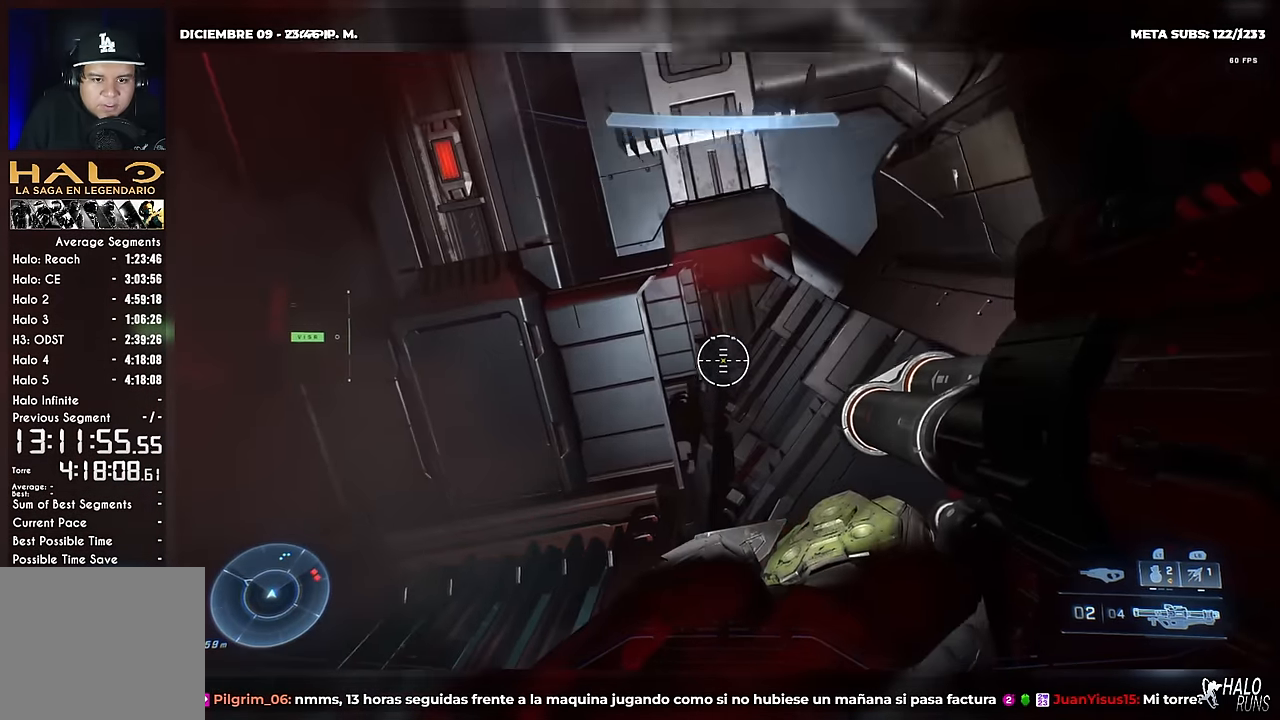
{"buttons": ["A"], "right_stick": "down", "button_events": [[33, "DPAD_RIGHT", "up"], [116, "L1", "down"], [250, "L1", "up"], [350, "A", "down"]]}
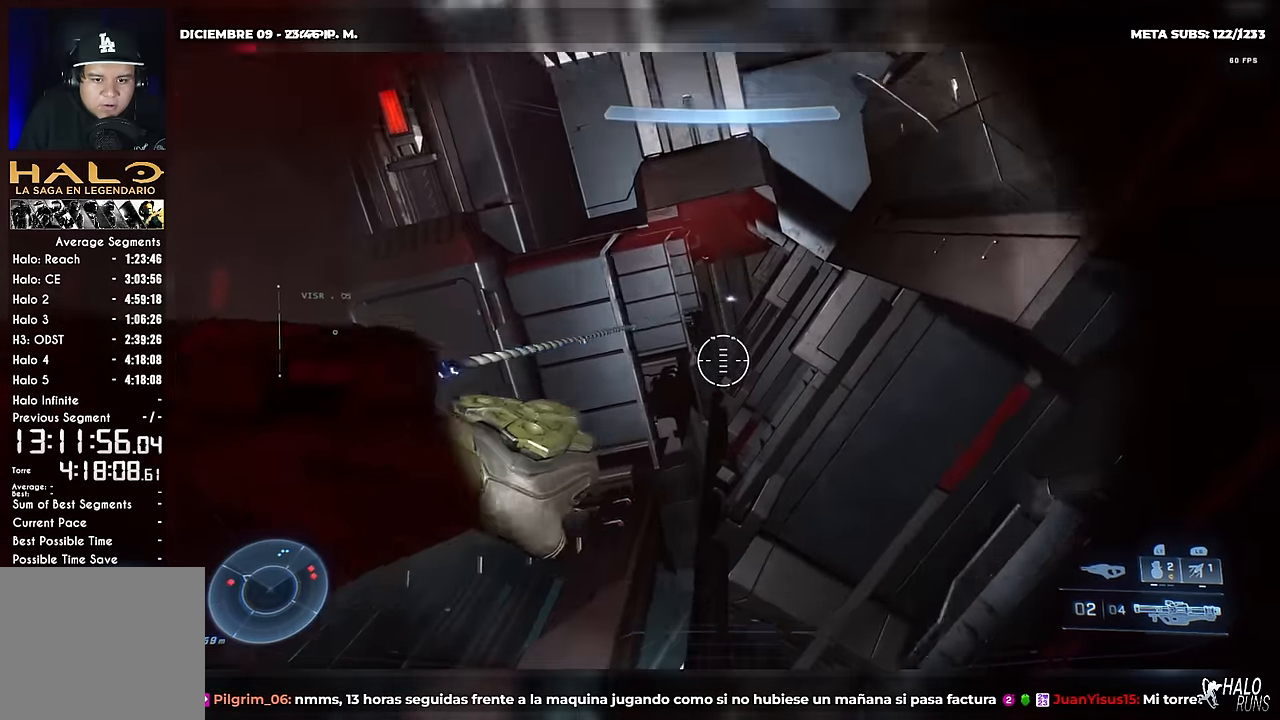
{"buttons": [], "right_stick": "down-left", "button_events": [[17, "A", "up"], [100, "A", "down"], [401, "A", "up"]]}
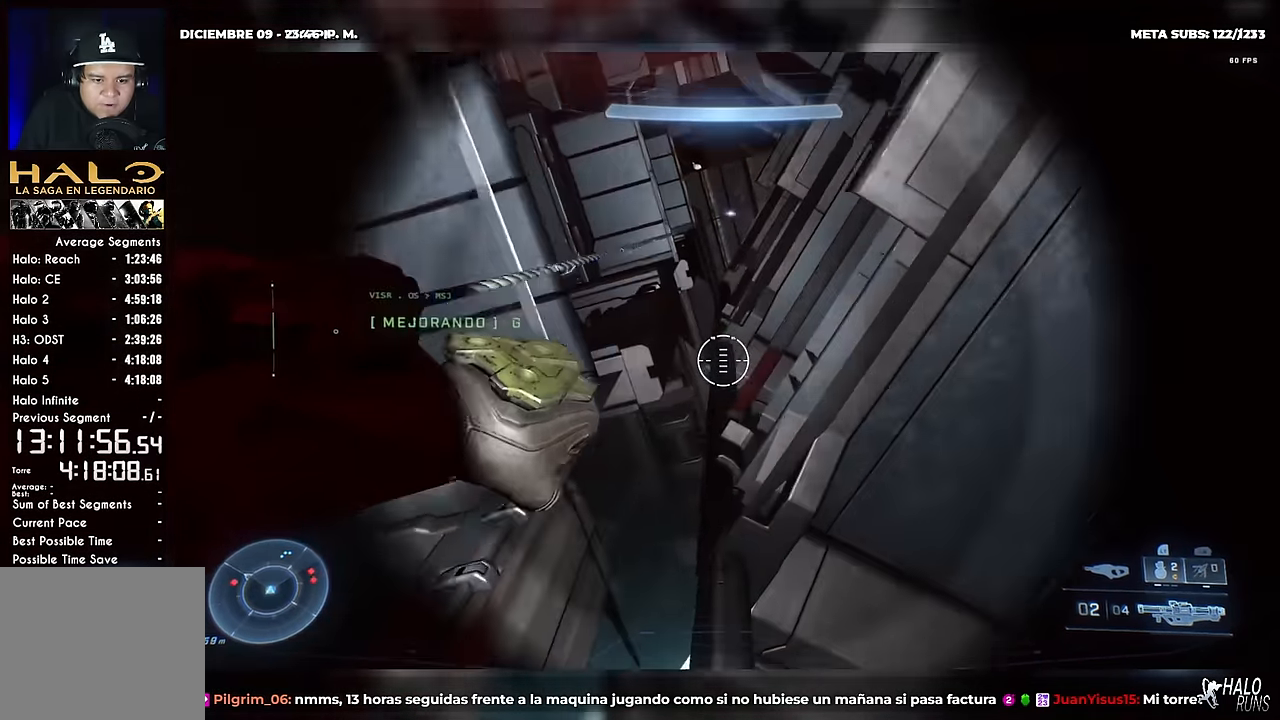
{"buttons": ["A"], "right_stick": "down-left", "button_events": [[116, "A", "down"]]}
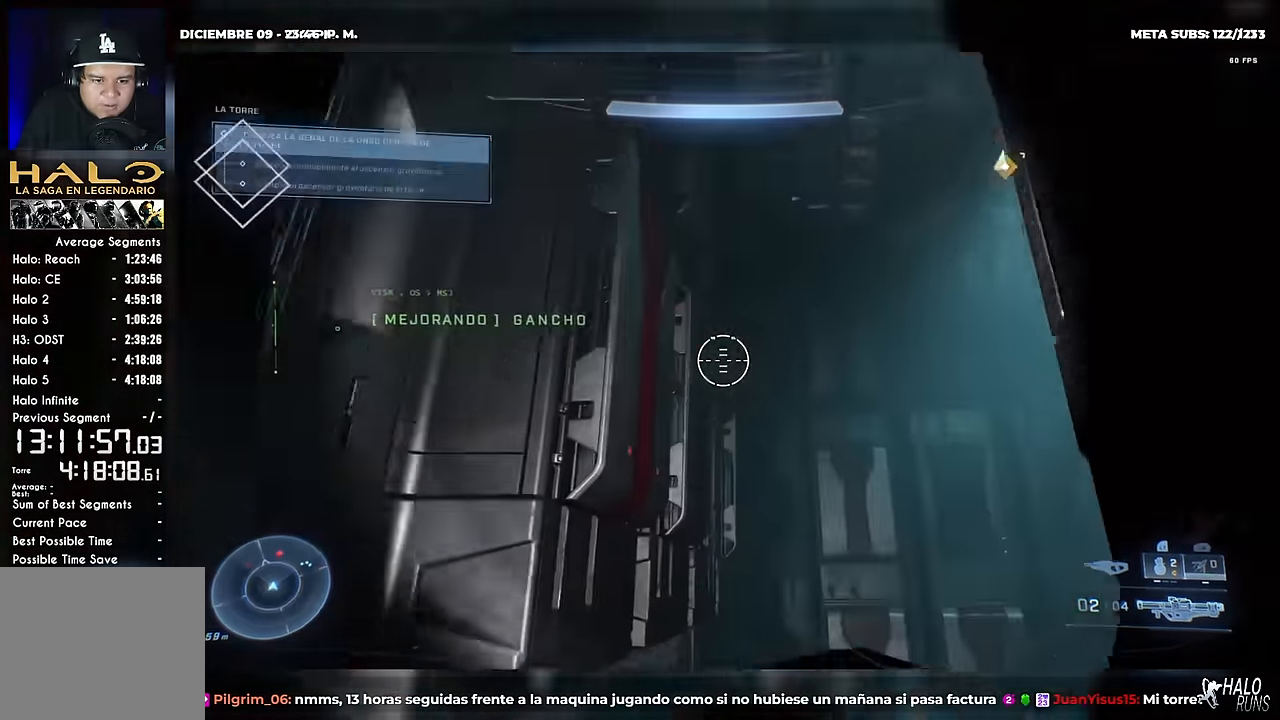
{"buttons": ["X"], "right_stick": "left", "button_events": [[117, "A", "up"], [217, "X", "down"]]}
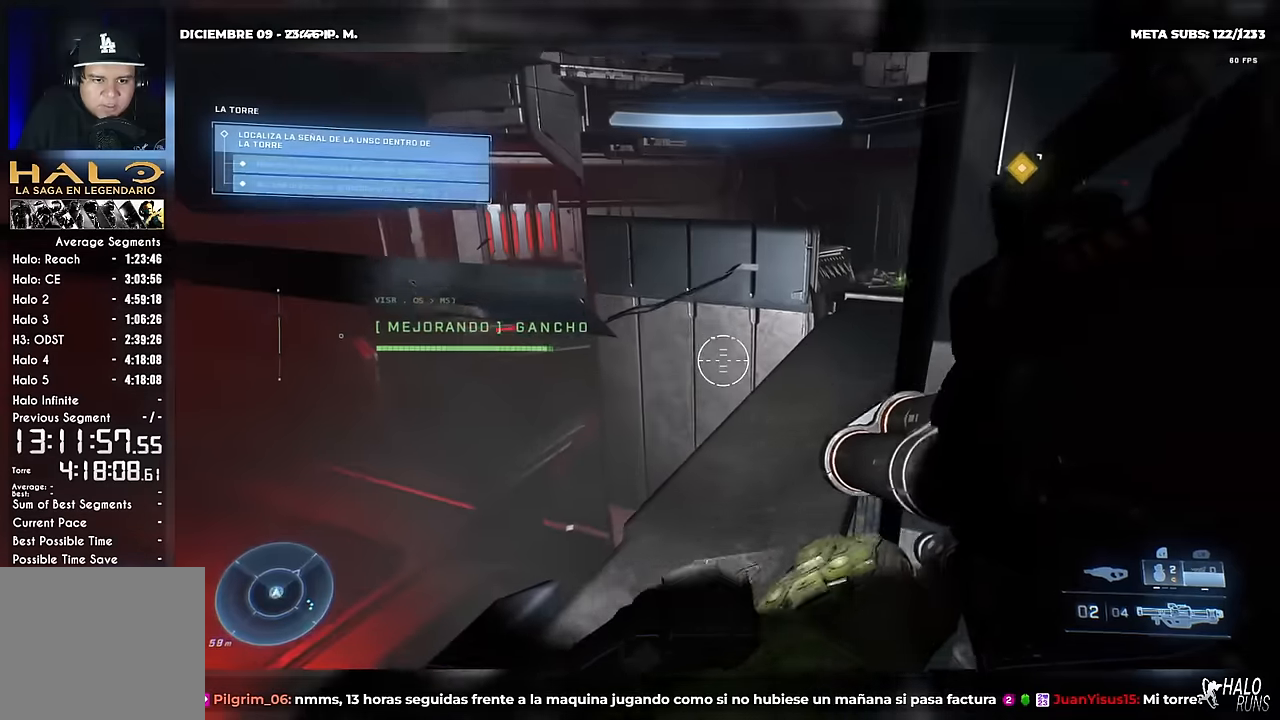
{"buttons": [], "right_stick": "center", "button_events": [[33, "X", "up"], [117, "X", "down"], [200, "X", "up"], [250, "B", "down"], [367, "B", "up"]]}
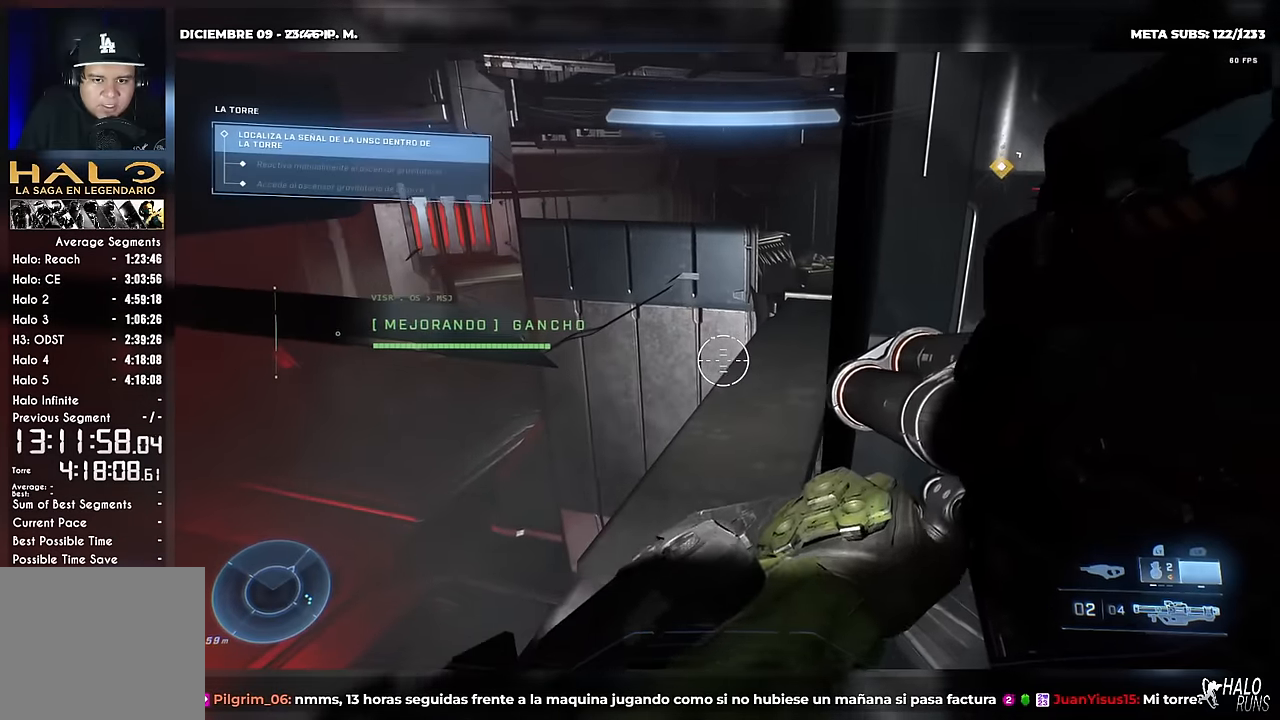
{"buttons": [], "right_stick": "down-right", "button_events": [[117, "A", "down"], [200, "A", "up"]]}
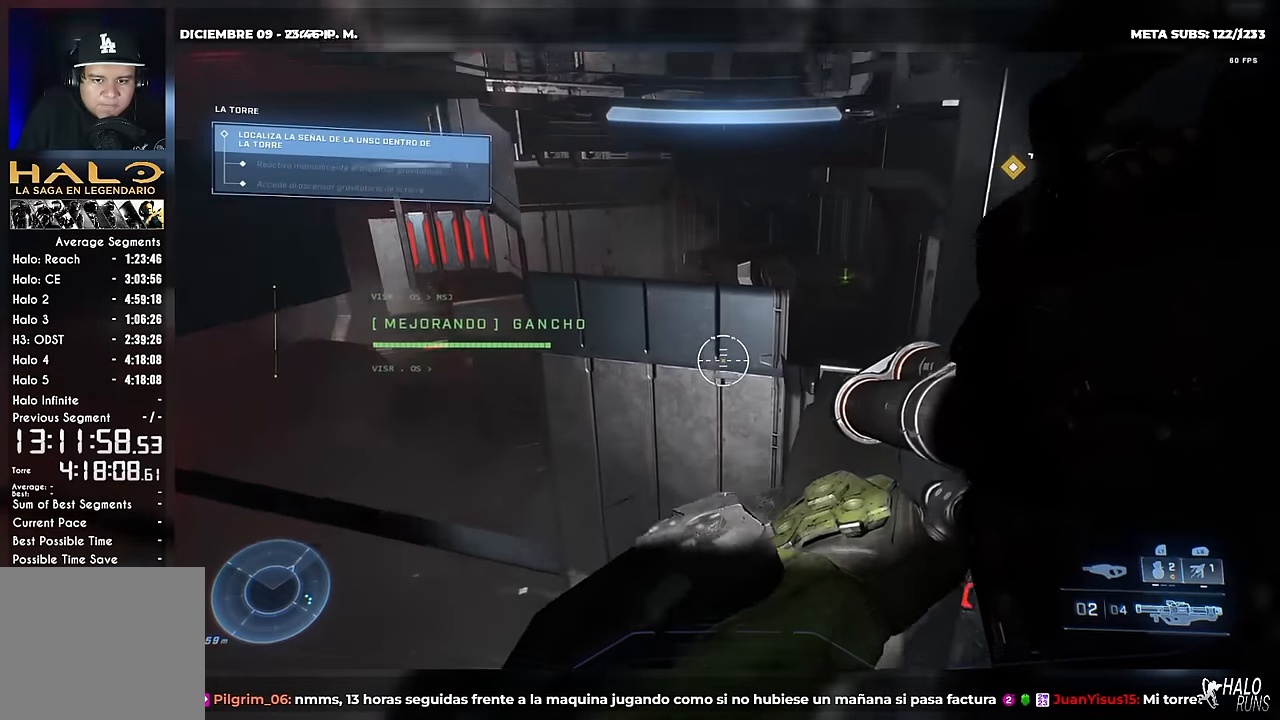
{"buttons": ["X"], "right_stick": "left", "button_events": [[183, "A", "down"], [384, "A", "up"], [384, "X", "down"]]}